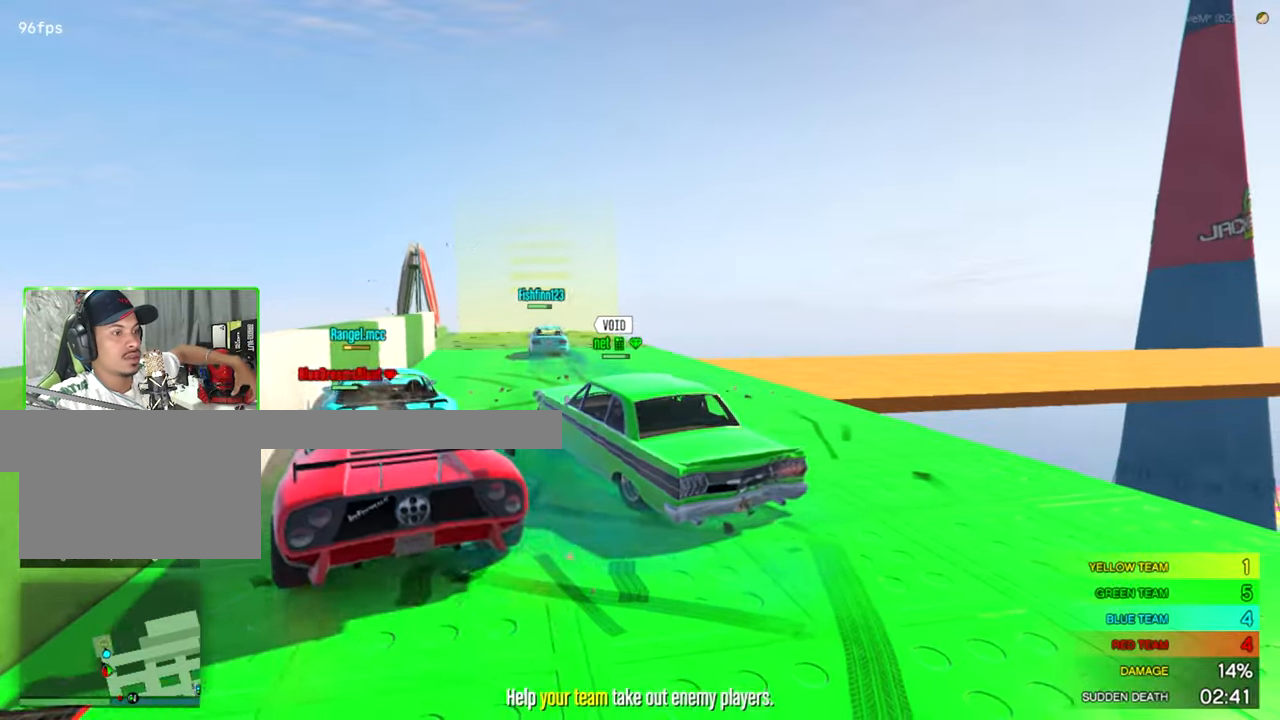
Gameplay with keyboard and mouse; each line is a JSON object with the keys and mouse buttons held at the frame after it. "events" lists presses ("down") and releases ("up") of "1", "2", "3", "4", "5", "a", "alt", "c", "caps_lock", "ctrl", "d", "e", "f", "g", "q", "r", "s", "shift", "space", "t", "tab", "v", "w", "x", "z", "mouse_left", "mouse_wheel" and "mouse_right" between this image and that frame as [ms after this image, input, new state], when the widget could be followed in between. "mouse_left", "mouse_wheel", "mouse_right" = the "left", "wheel", "right" buttons of the "mouse" list. No other keys are recorded. "wheel" means that the mouse wheel is clicked or scrolled. "mouse_move" is the direction in which the mouse moves at that frame (one of eight, or "still"), when it could be read.
{"keys": ["r"], "mouse": [], "mouse_move": "still", "events": [[50, "r", "down"], [150, "r", "up"], [483, "r", "down"]]}
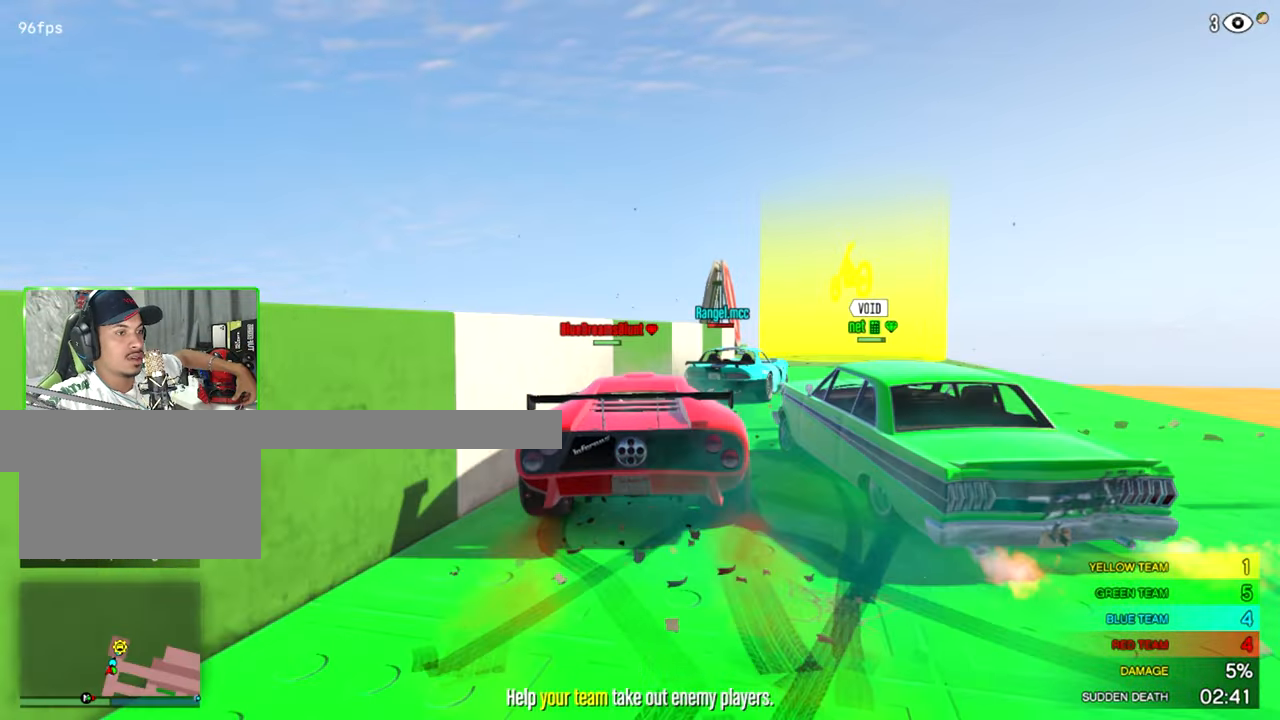
{"keys": [], "mouse": [], "mouse_move": "still", "events": [[33, "r", "up"], [300, "r", "down"], [450, "r", "up"]]}
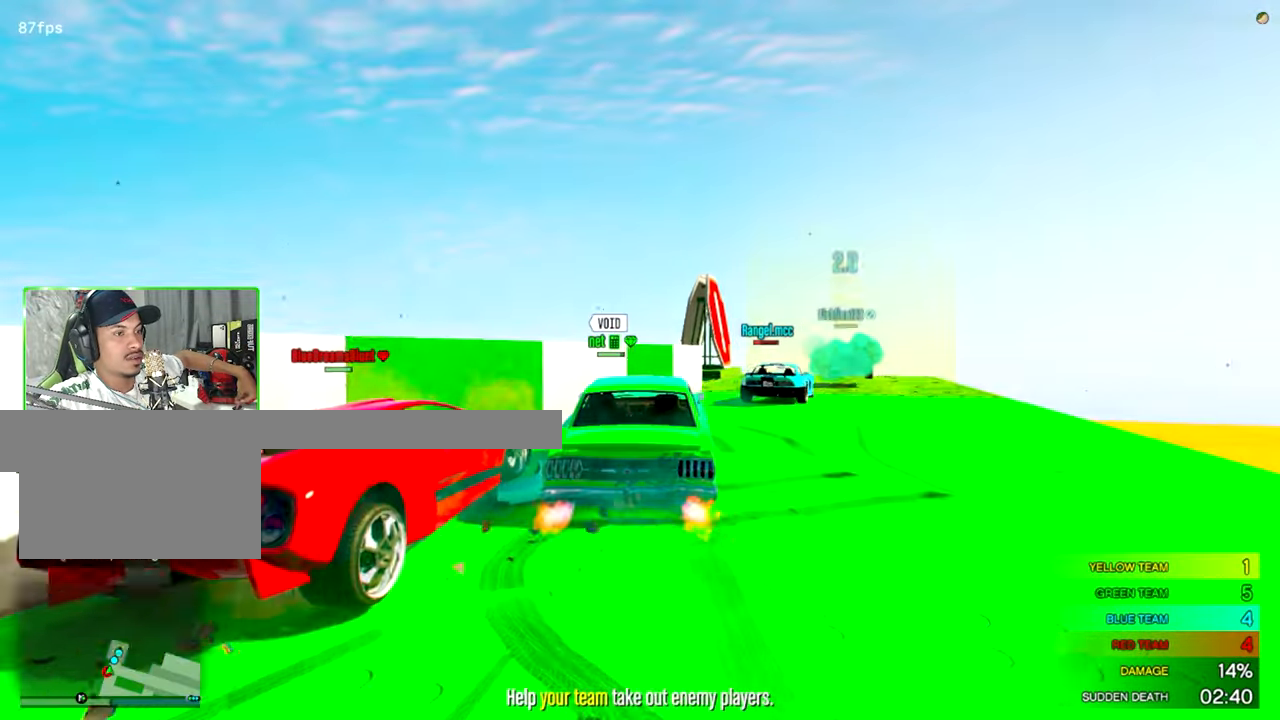
{"keys": [], "mouse": [], "mouse_move": "still", "events": [[316, "r", "down"], [466, "r", "up"]]}
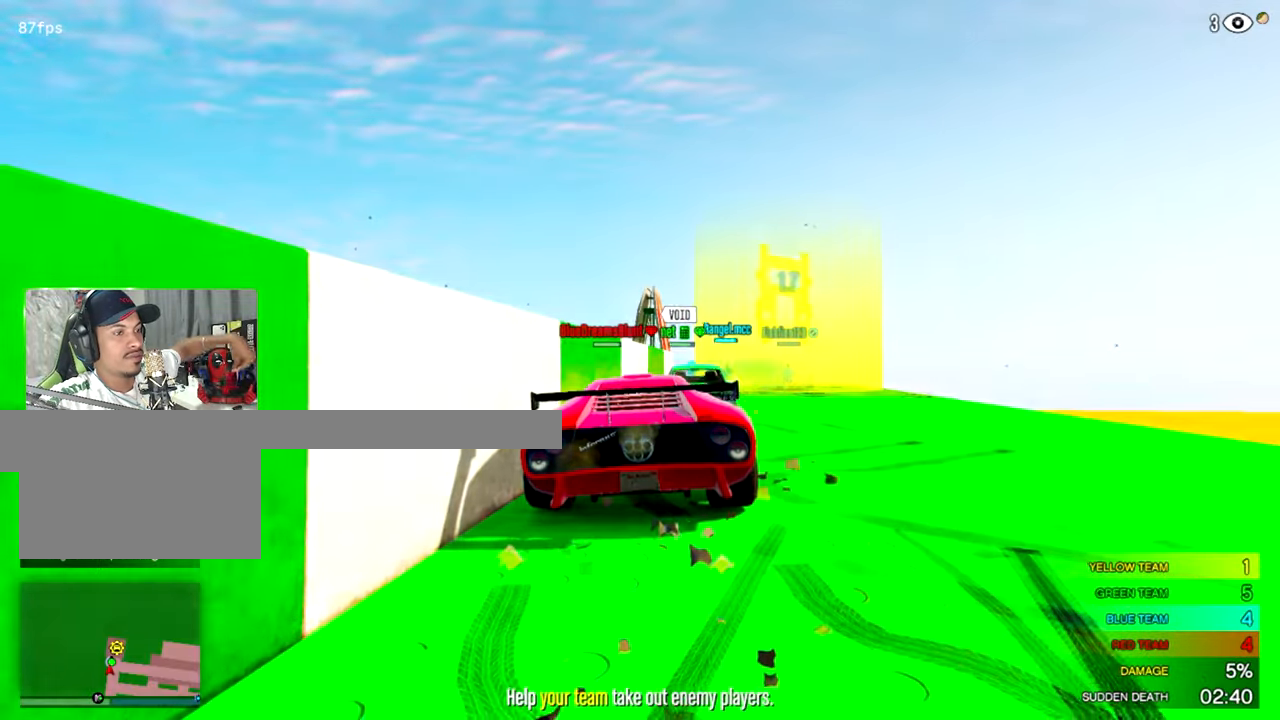
{"keys": [], "mouse": [], "mouse_move": "still", "events": [[300, "r", "down"], [433, "r", "up"]]}
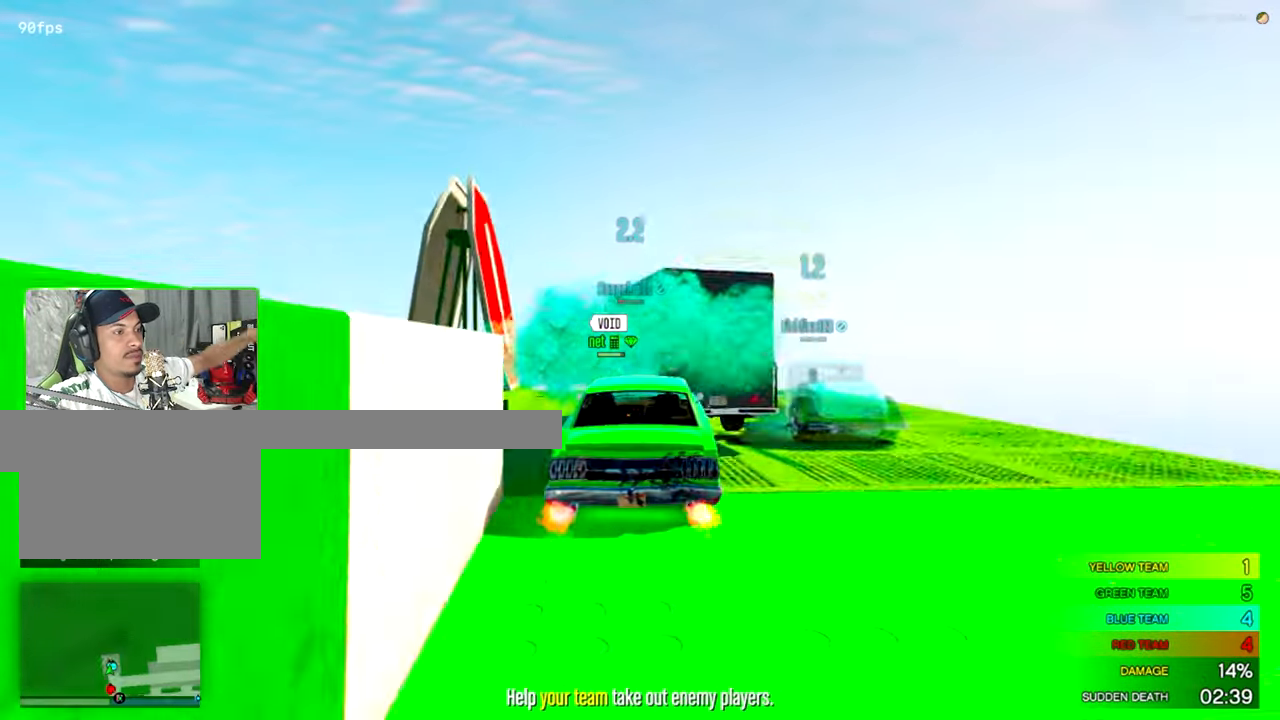
{"keys": ["r"], "mouse": [], "mouse_move": "still", "events": [[400, "r", "down"]]}
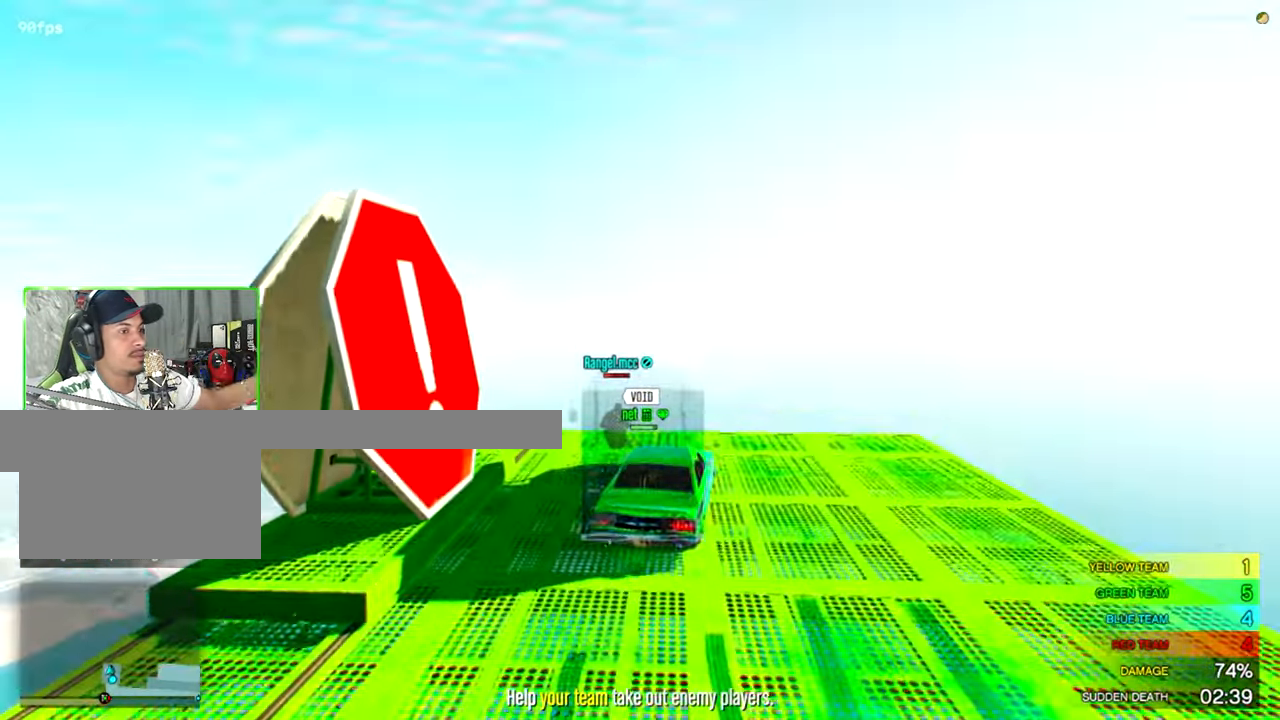
{"keys": [], "mouse": [], "mouse_move": "still", "events": [[33, "r", "up"], [366, "r", "down"], [416, "r", "up"]]}
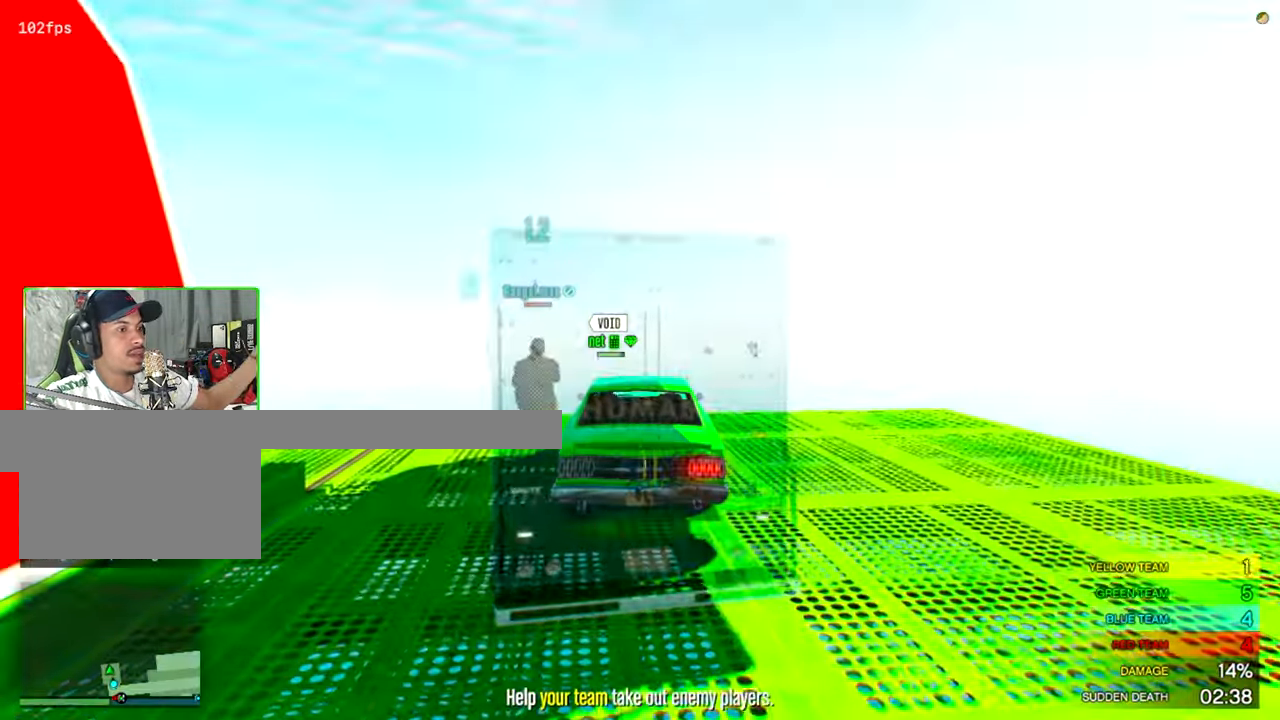
{"keys": [], "mouse": [], "mouse_move": "still", "events": []}
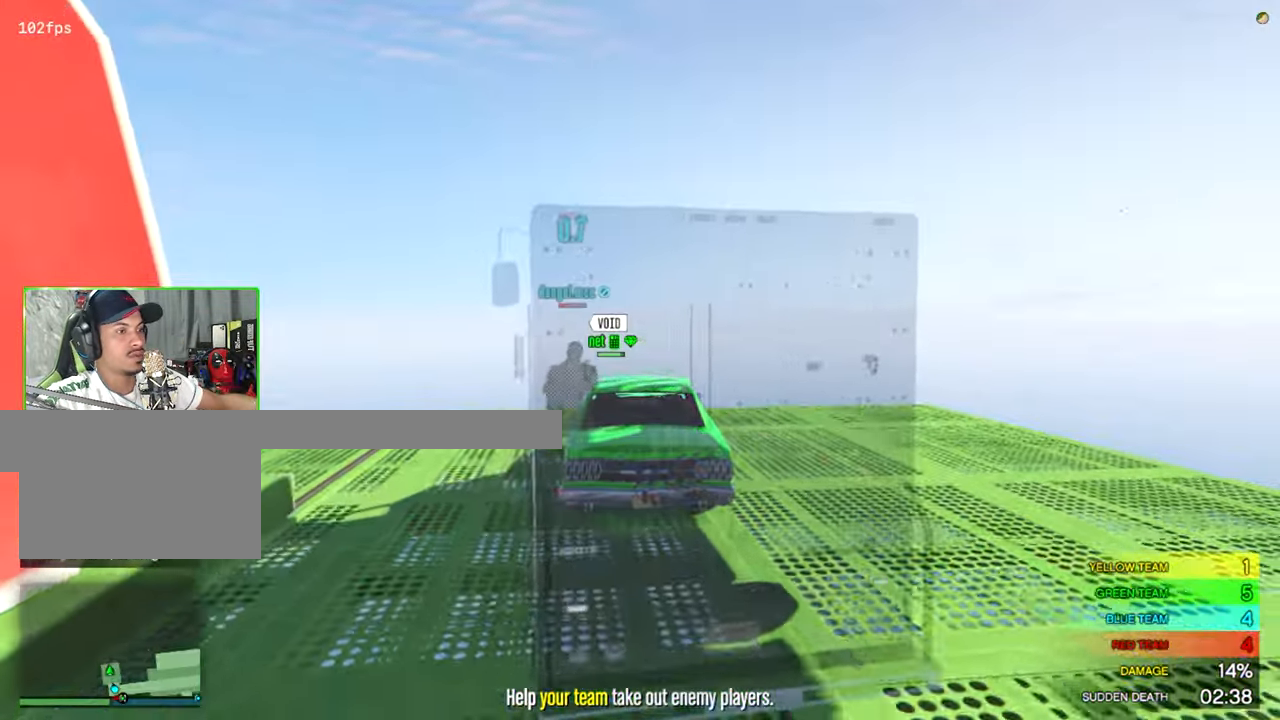
{"keys": ["tab"], "mouse": [], "mouse_move": "still", "events": [[33, "tab", "down"], [166, "tab", "up"], [450, "tab", "down"]]}
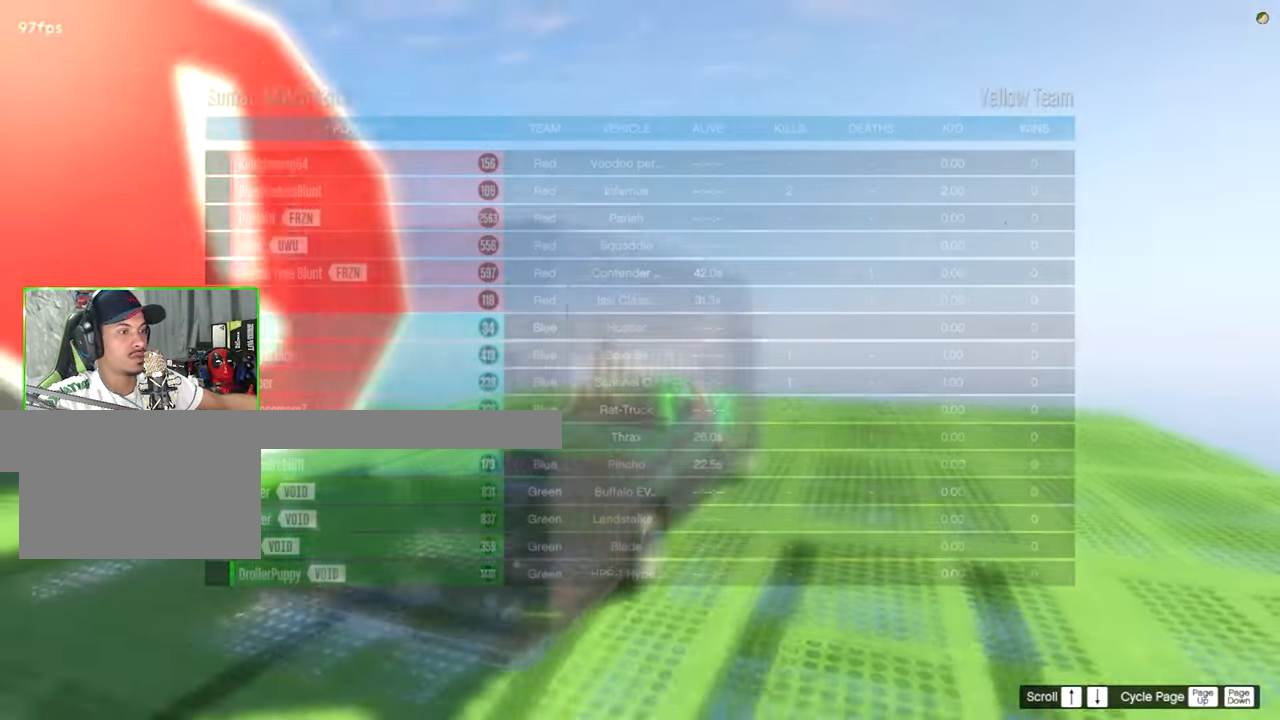
{"keys": ["tab"], "mouse": [], "mouse_move": "still", "events": []}
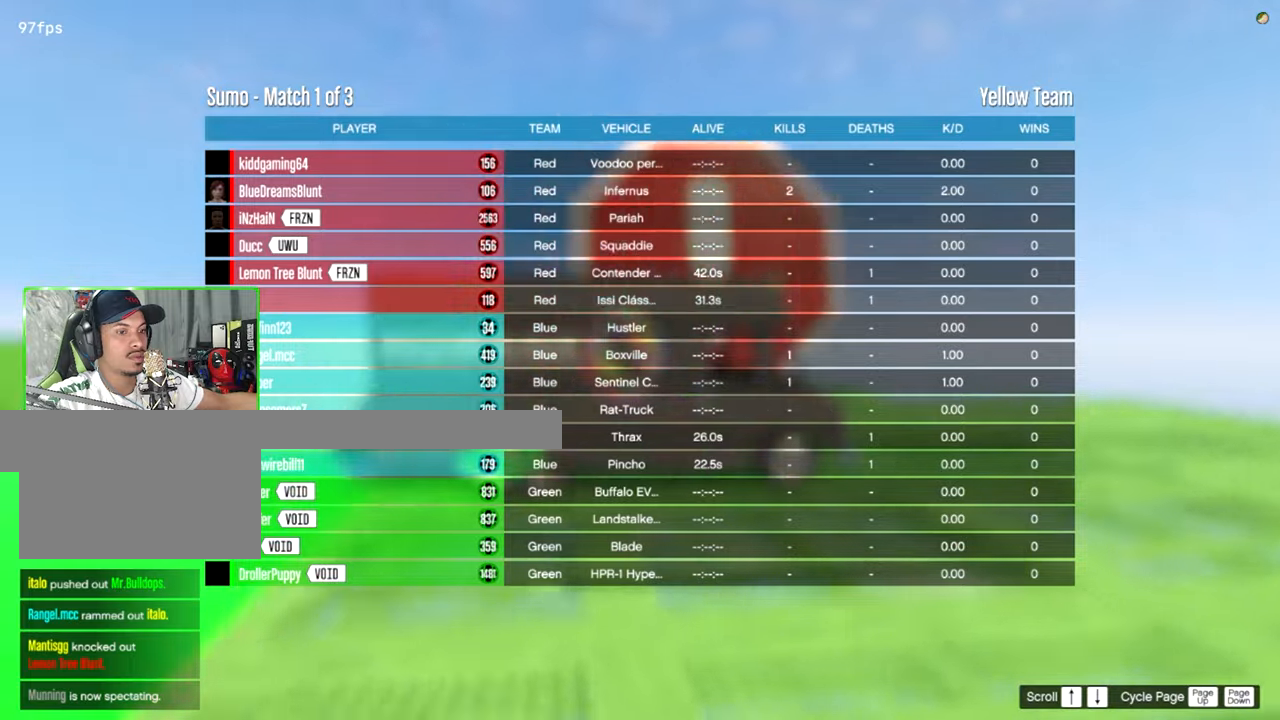
{"keys": [], "mouse": [], "mouse_move": "still", "events": [[483, "tab", "up"]]}
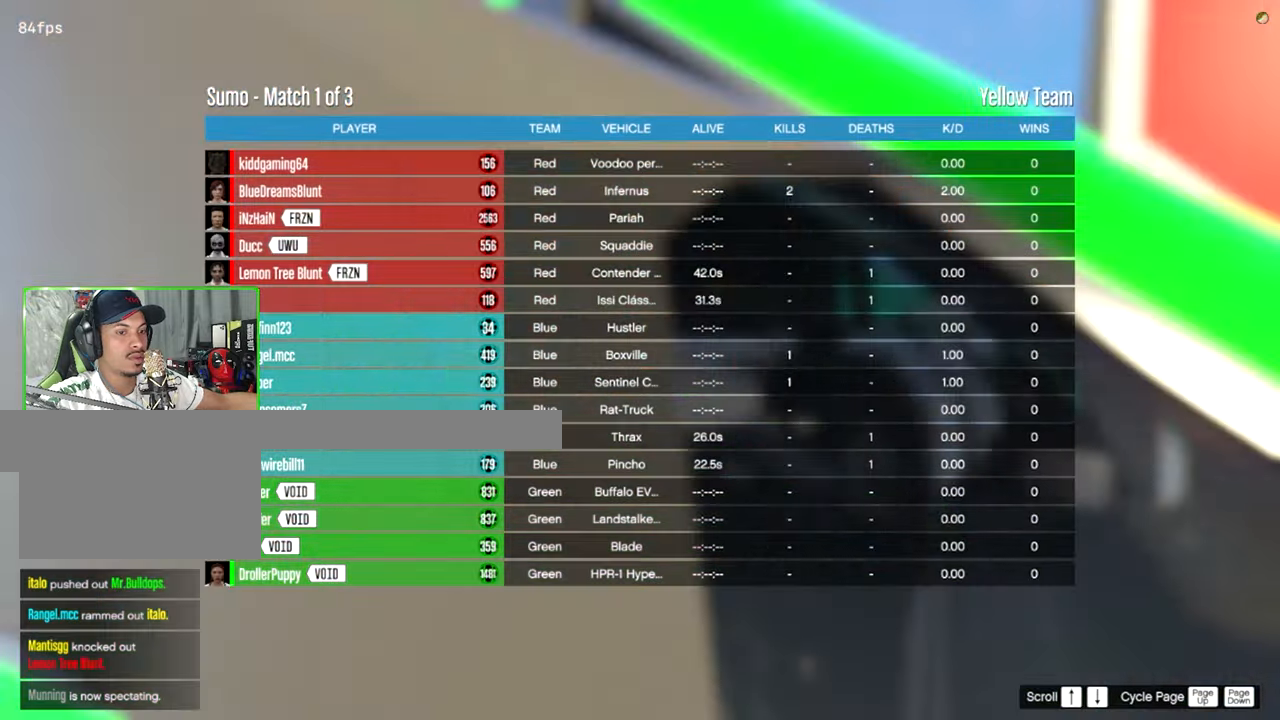
{"keys": [], "mouse": [], "mouse_move": "still", "events": [[217, "r", "down"], [300, "r", "up"]]}
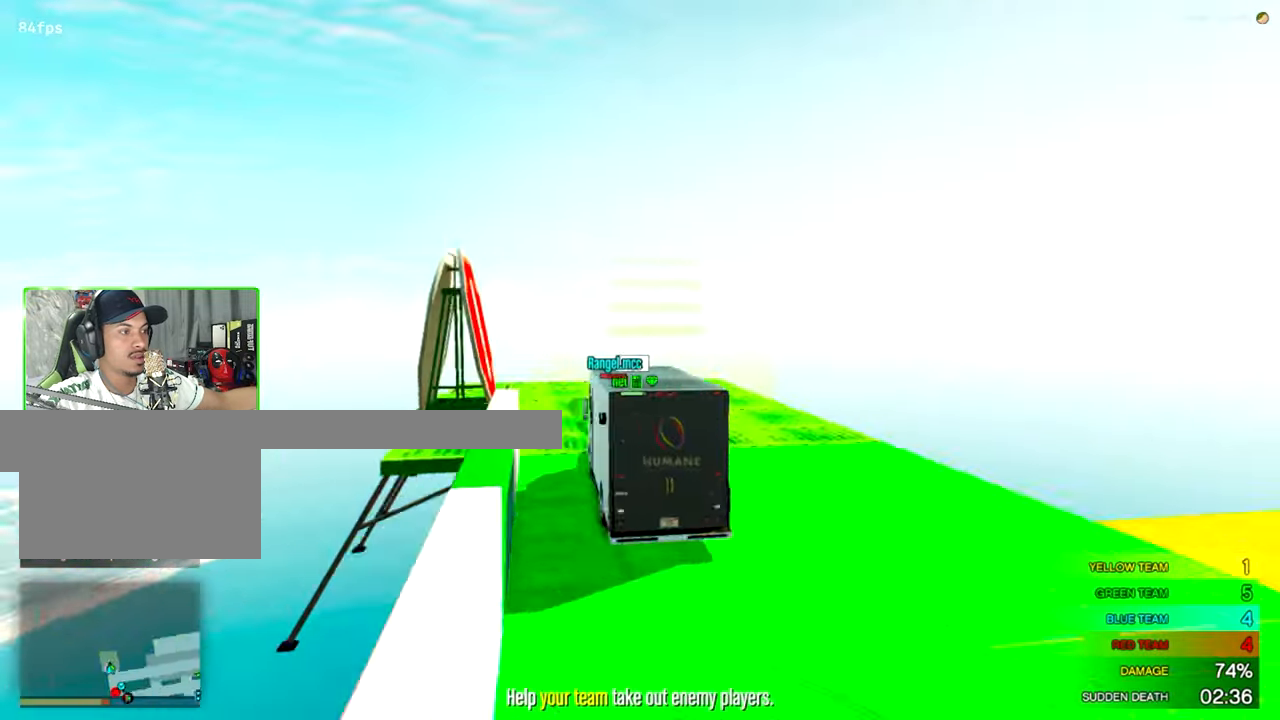
{"keys": [], "mouse": [], "mouse_move": "still", "events": []}
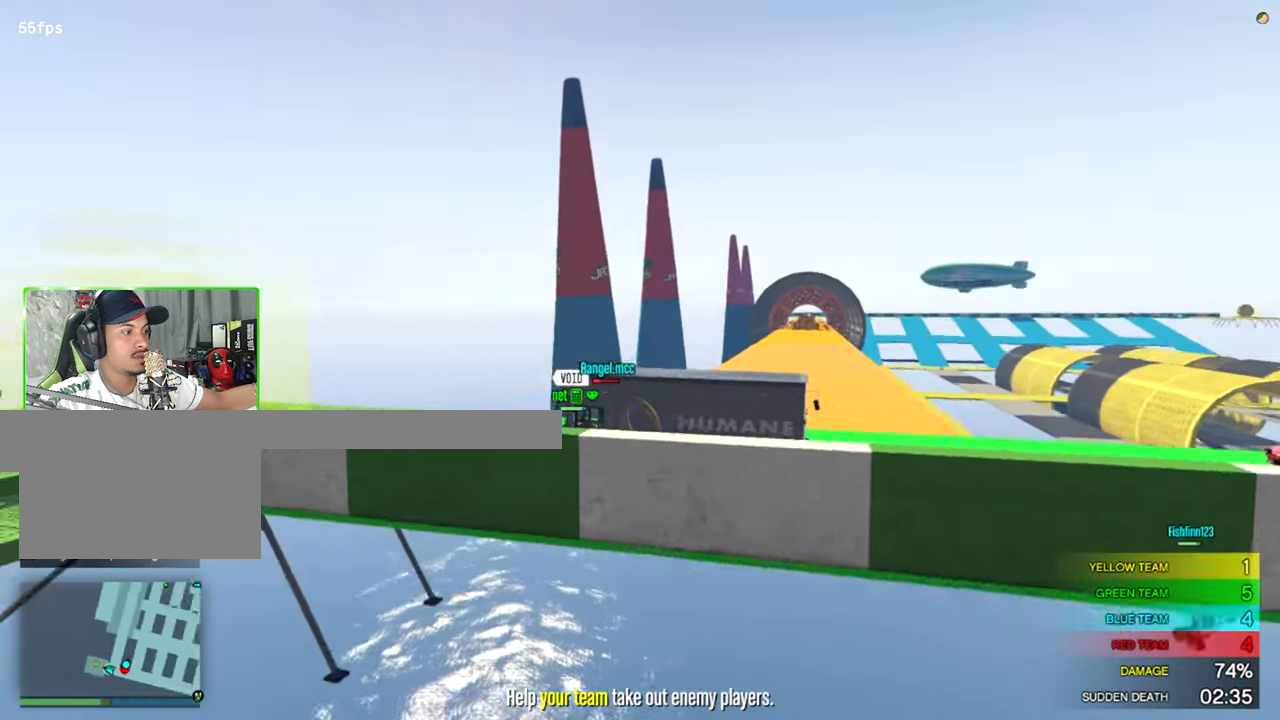
{"keys": [], "mouse": [], "mouse_move": "still", "events": []}
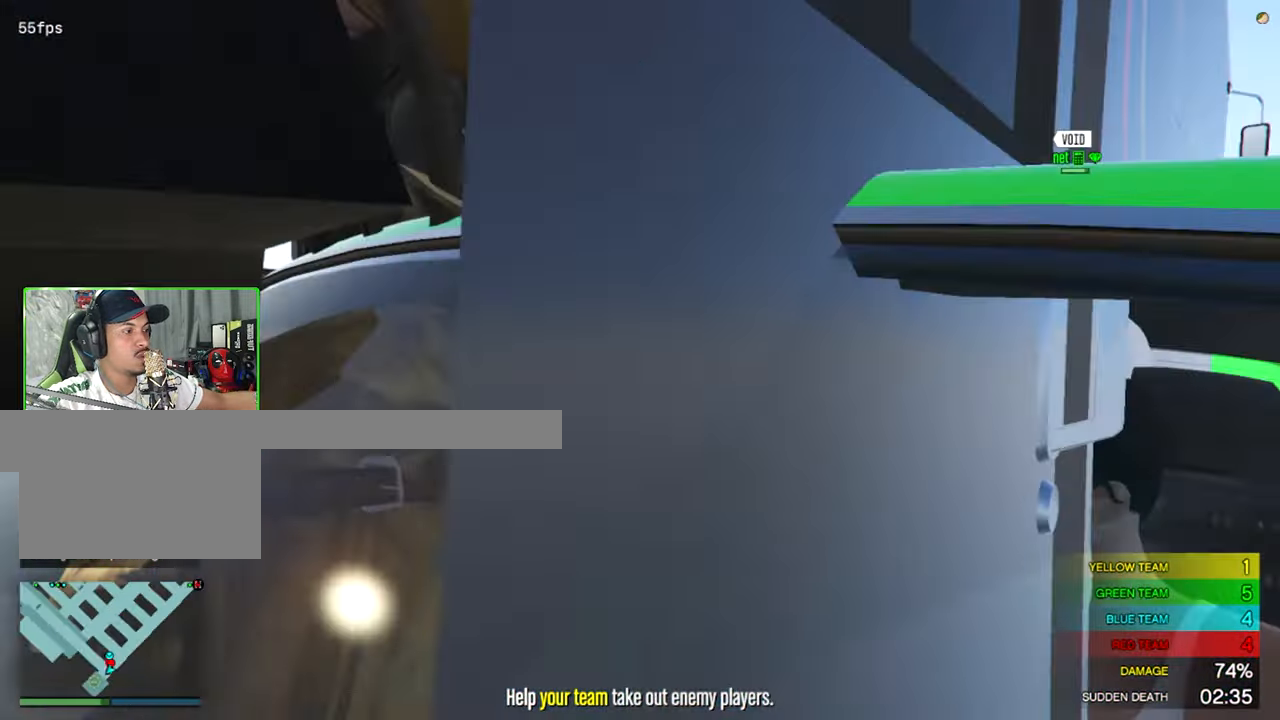
{"keys": [], "mouse": [], "mouse_move": "still", "events": []}
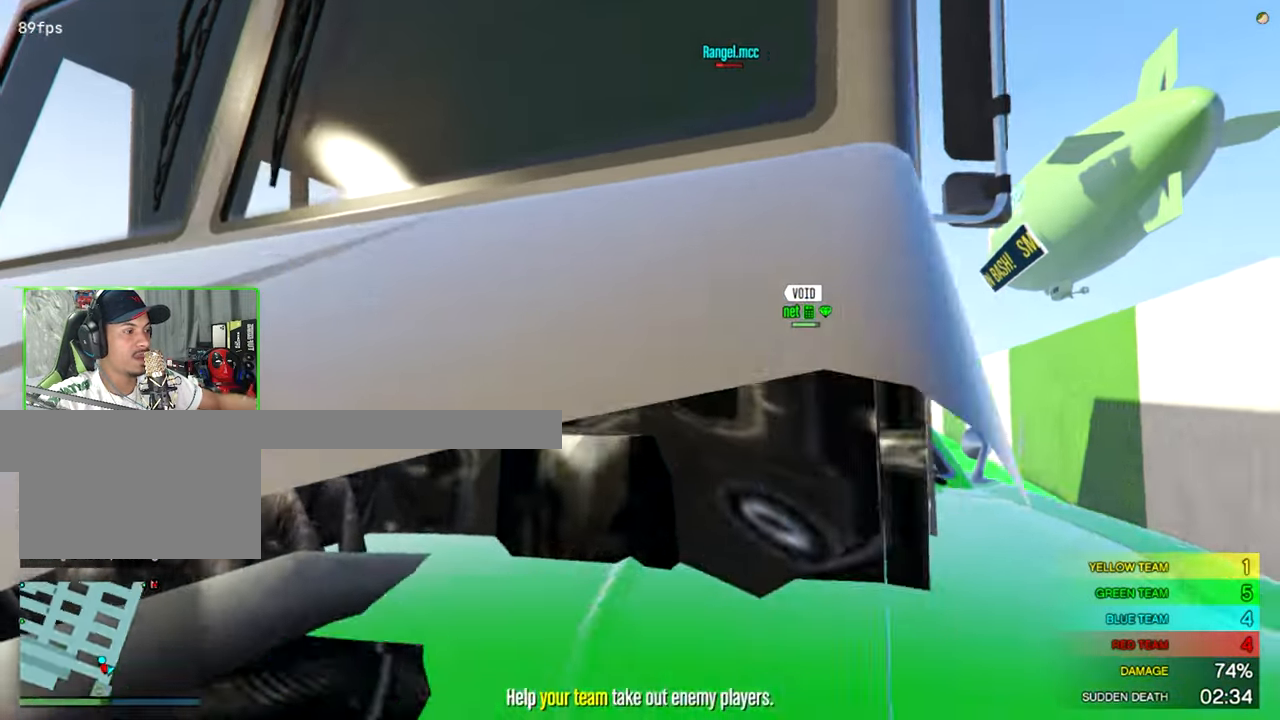
{"keys": [], "mouse": [], "mouse_move": "still", "events": [[317, "r", "down"], [467, "r", "up"]]}
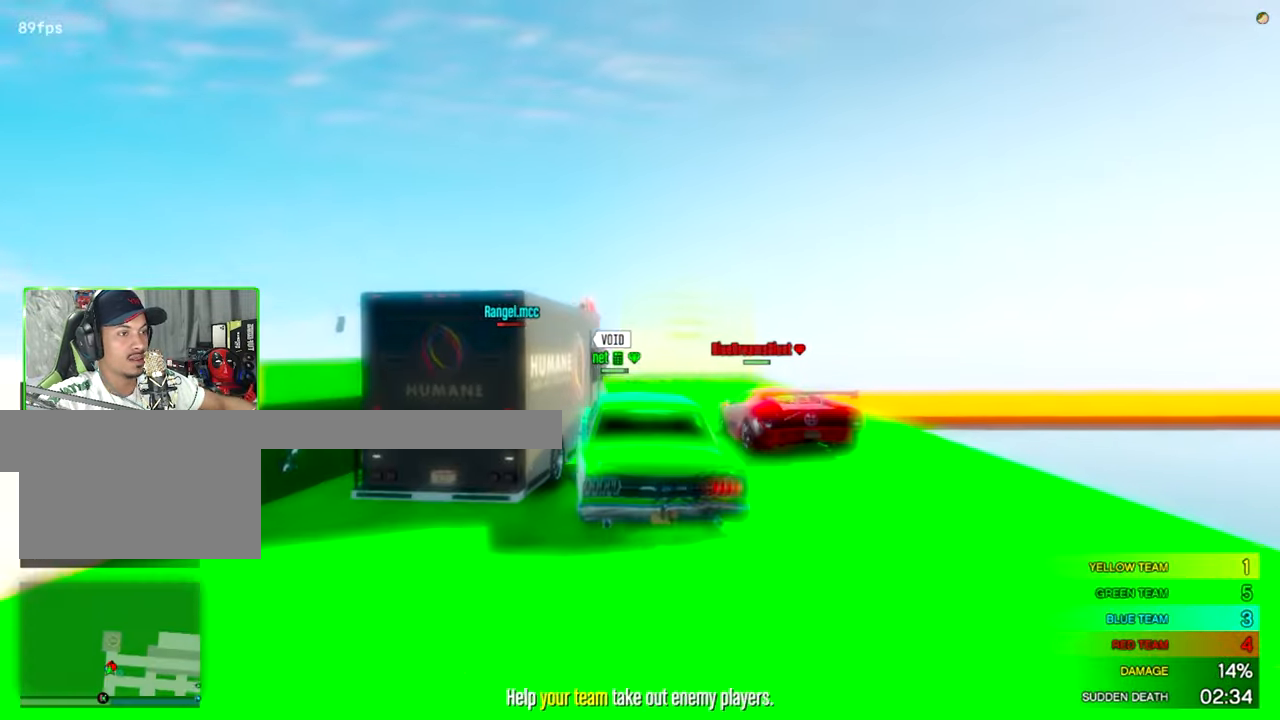
{"keys": [], "mouse": [], "mouse_move": "left", "events": []}
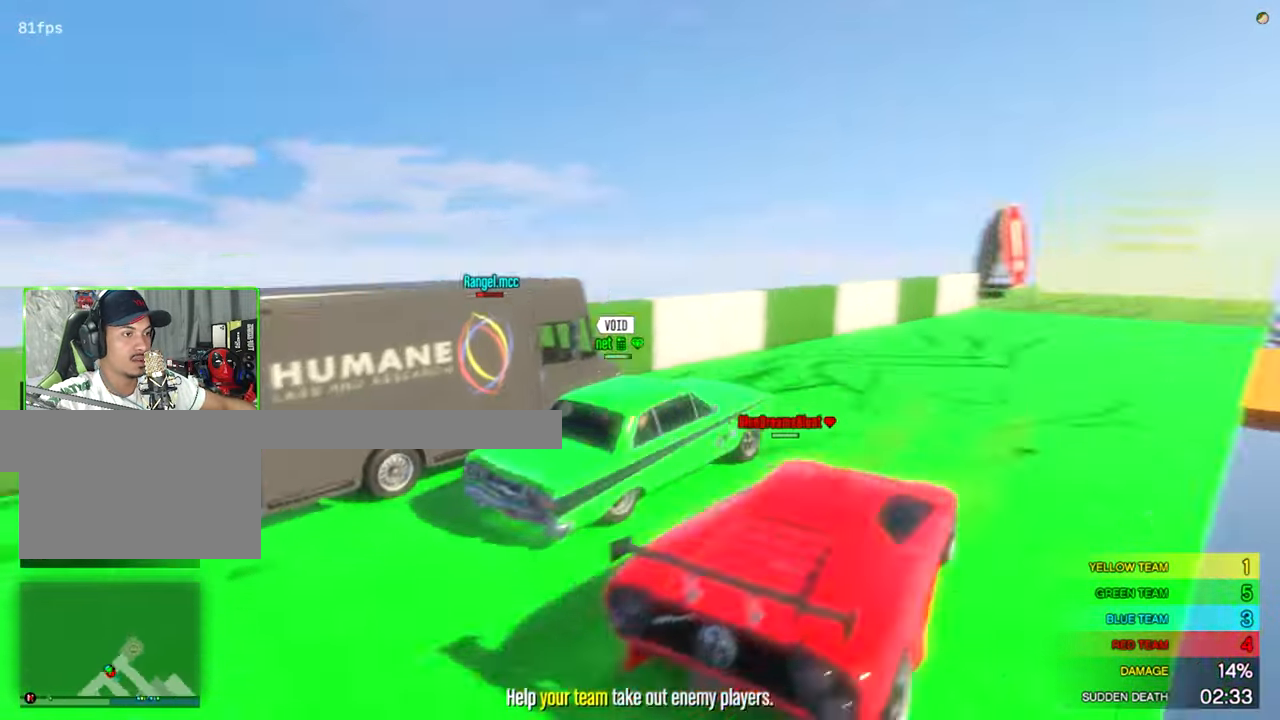
{"keys": [], "mouse": [], "mouse_move": "right", "events": []}
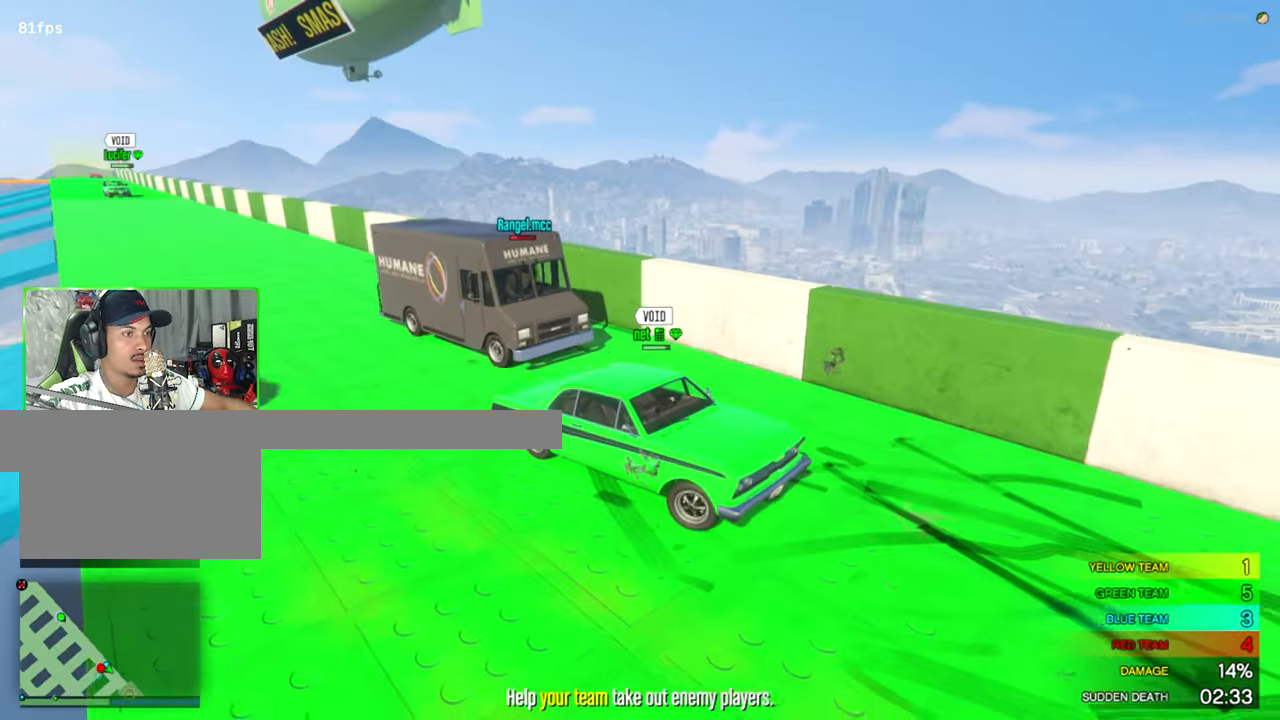
{"keys": [], "mouse": [], "mouse_move": "still", "events": []}
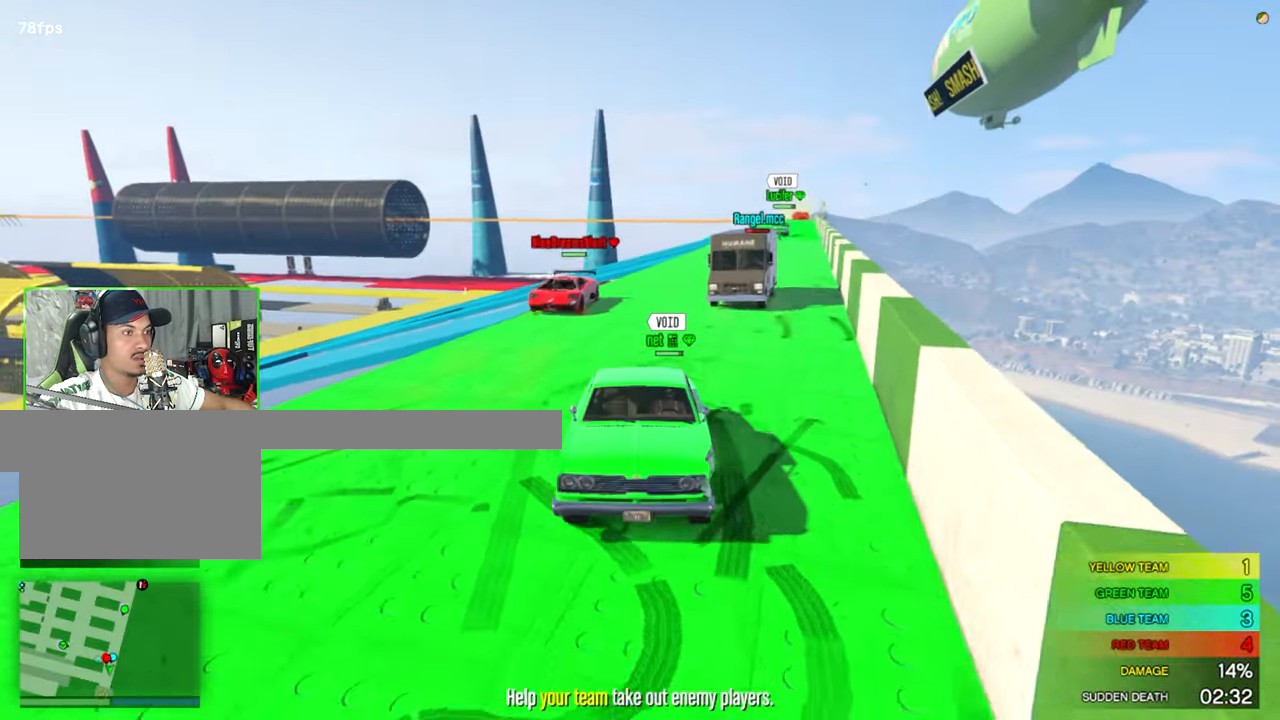
{"keys": [], "mouse": [], "mouse_move": "still", "events": []}
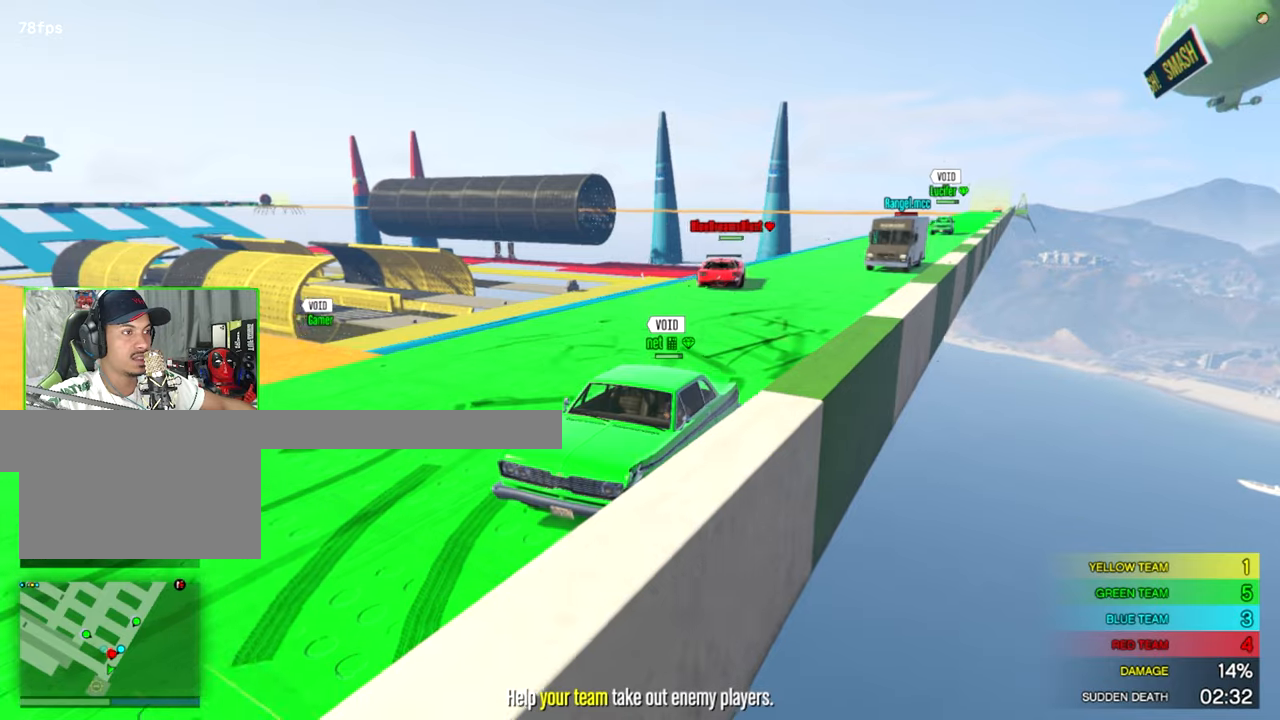
{"keys": [], "mouse": [], "mouse_move": "still", "events": []}
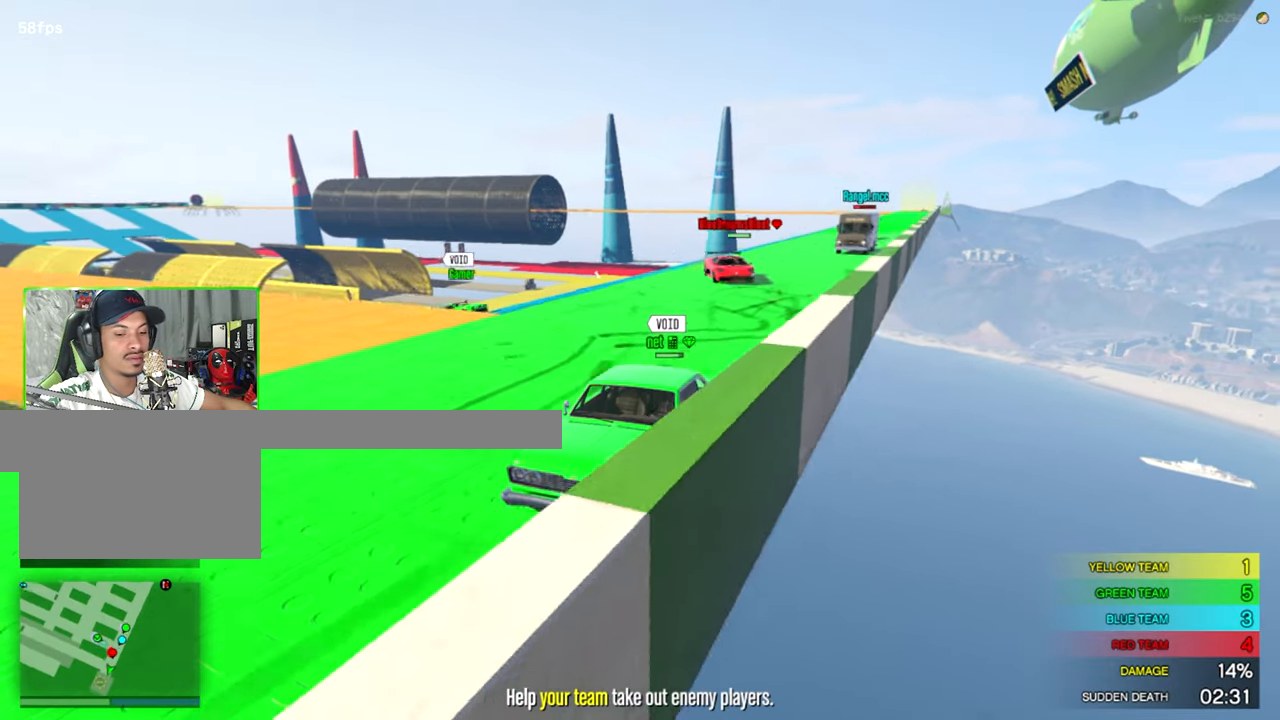
{"keys": [], "mouse": [], "mouse_move": "still", "events": [[317, "r", "down"], [417, "r", "up"]]}
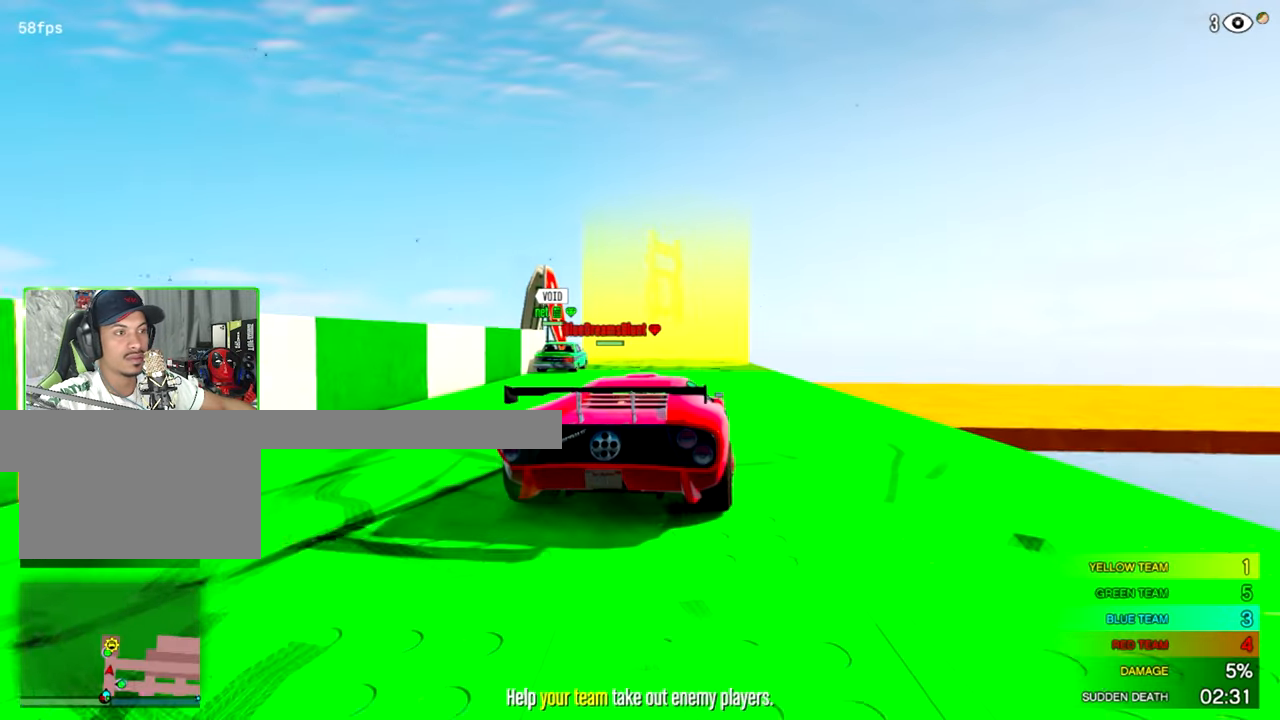
{"keys": [], "mouse": [], "mouse_move": "still", "events": [[334, "r", "down"], [384, "r", "up"]]}
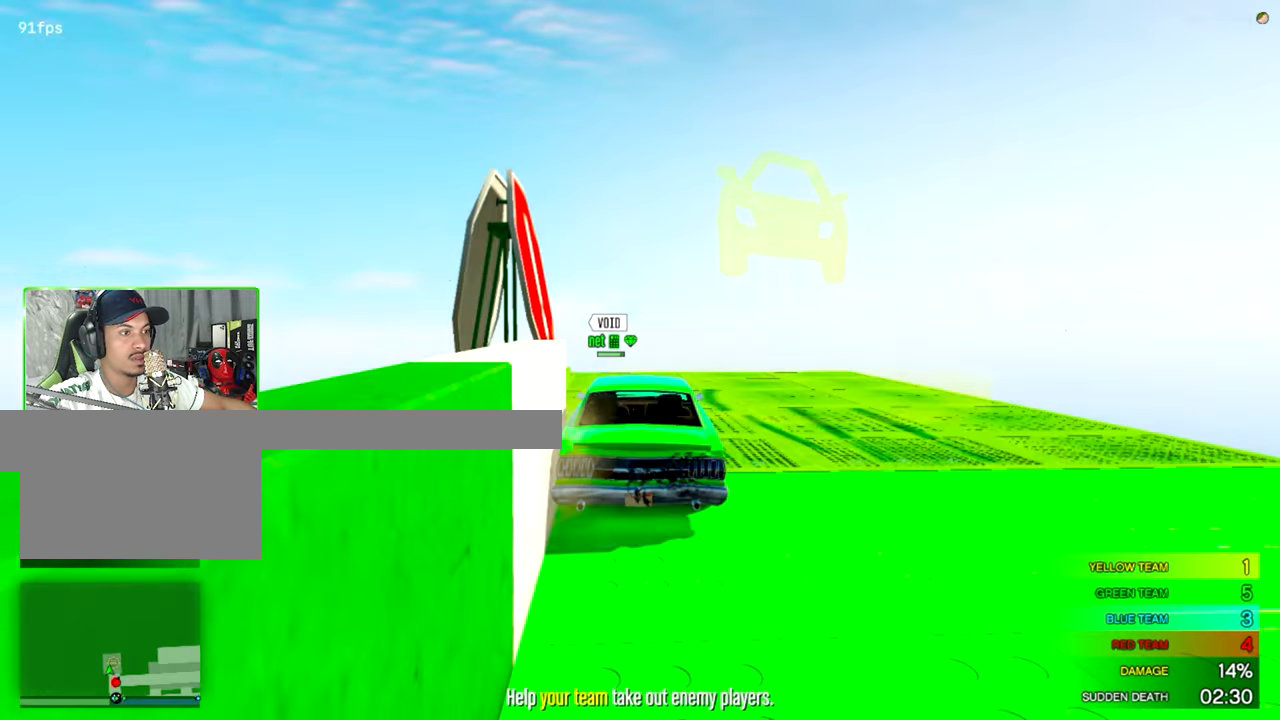
{"keys": [], "mouse": [], "mouse_move": "still", "events": [[217, "v", "down"], [267, "c", "down"], [300, "c", "up"], [350, "v", "up"]]}
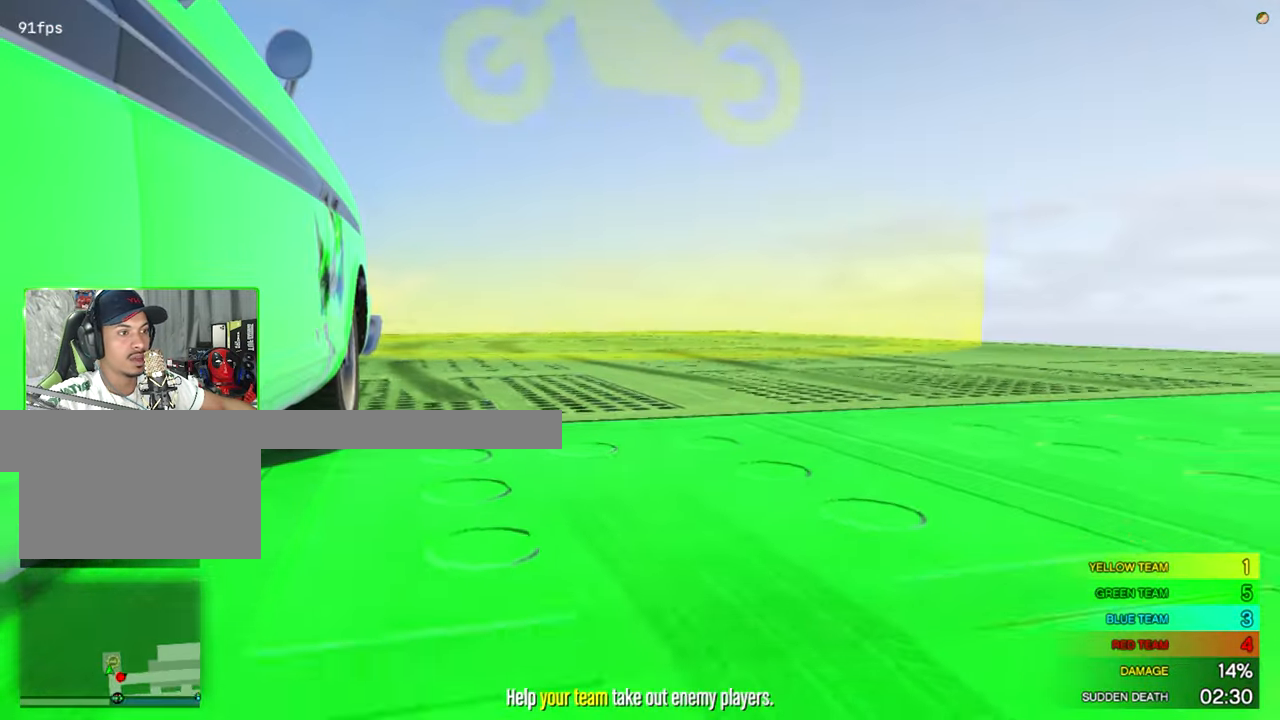
{"keys": [], "mouse": [], "mouse_move": "still", "events": [[184, "v", "down"], [234, "v", "up"]]}
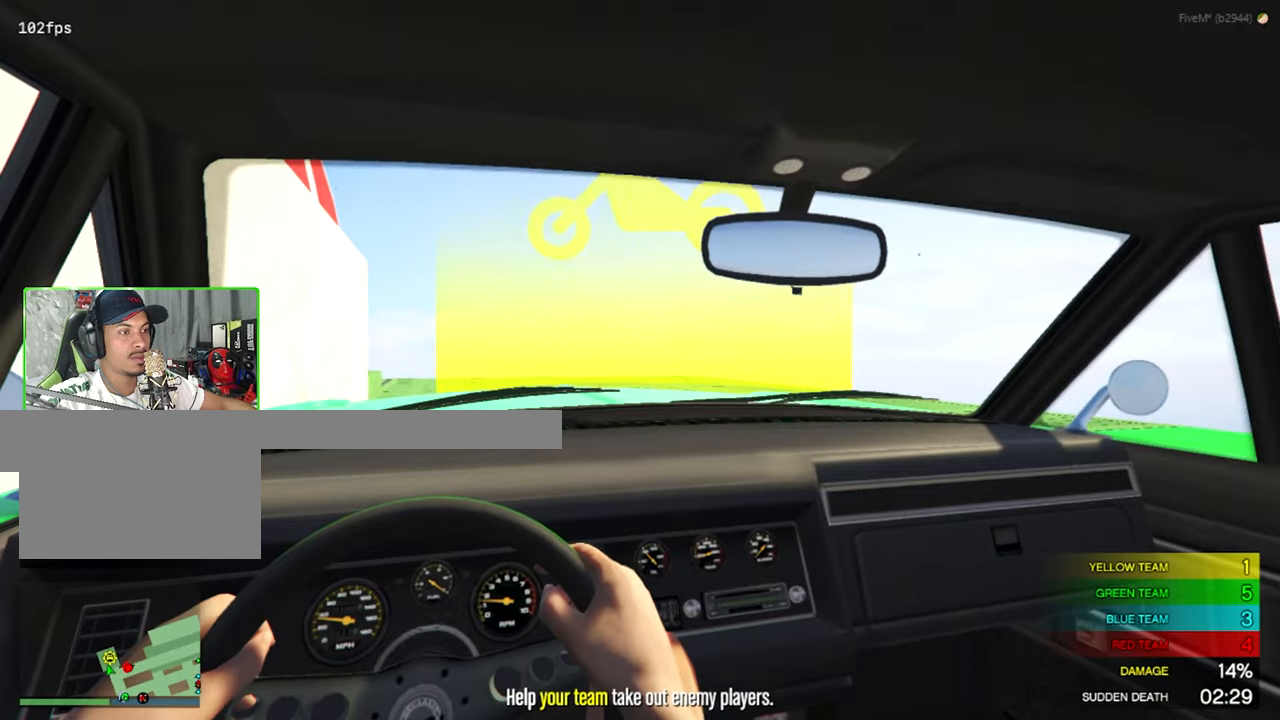
{"keys": [], "mouse": [], "mouse_move": "still", "events": [[250, "r", "down"], [384, "r", "up"]]}
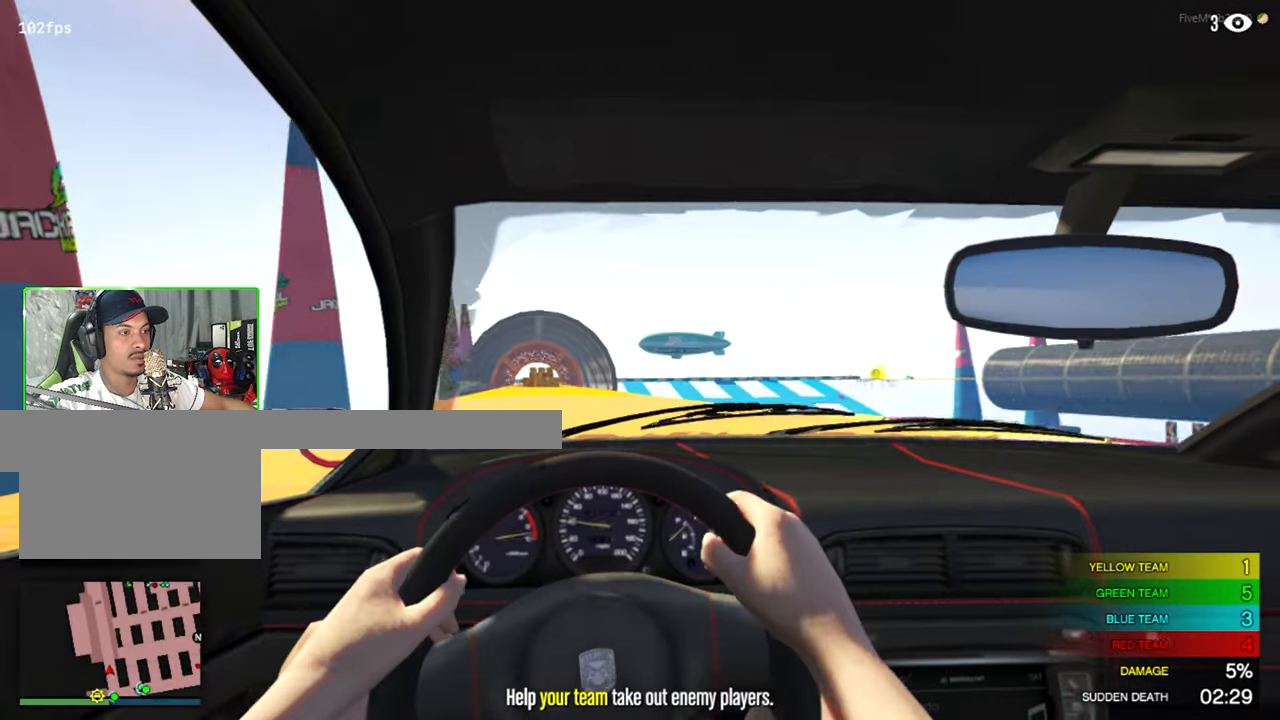
{"keys": [], "mouse": [], "mouse_move": "still", "events": [[267, "v", "down"], [350, "v", "up"]]}
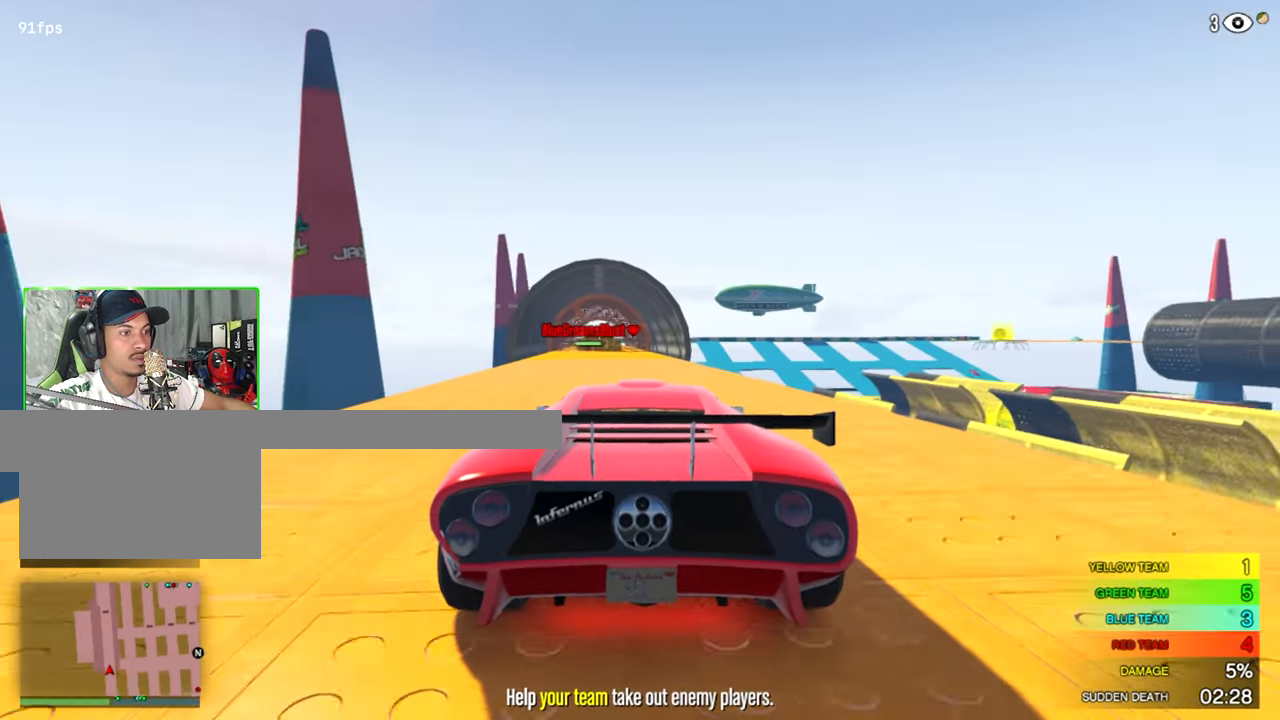
{"keys": [], "mouse": [], "mouse_move": "still", "events": [[34, "v", "down"], [84, "v", "up"], [367, "v", "down"], [417, "v", "up"]]}
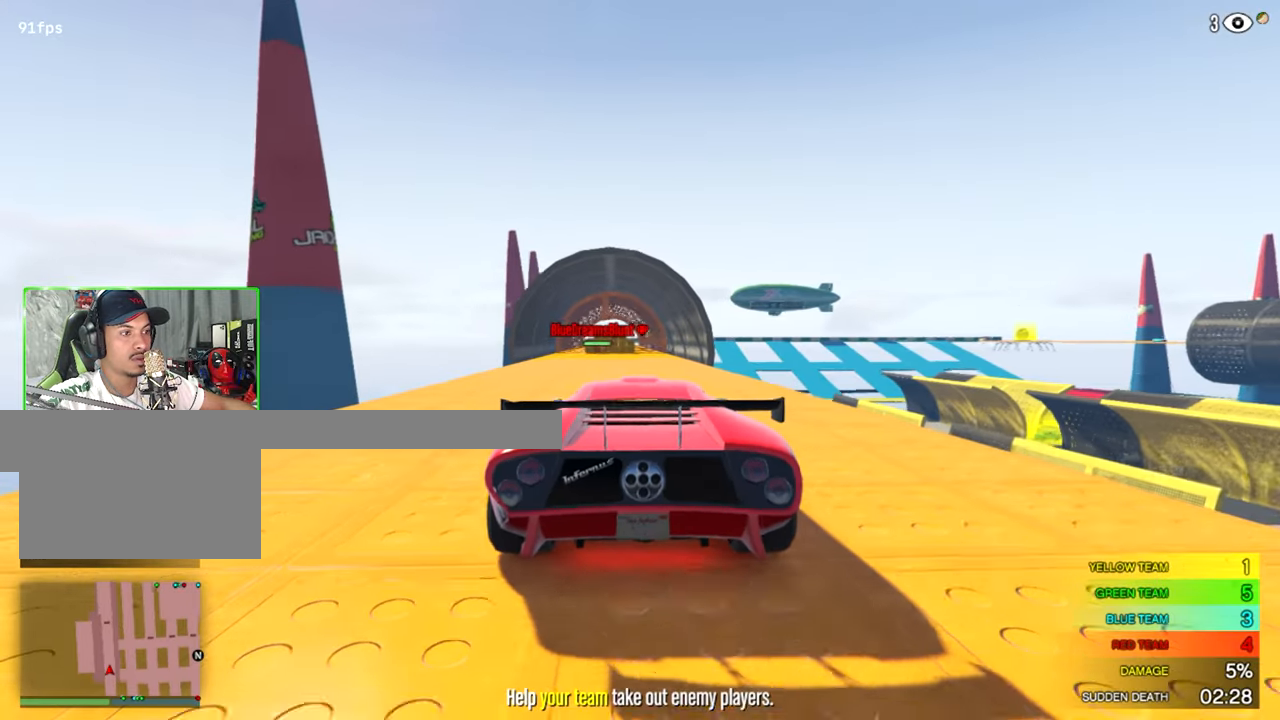
{"keys": [], "mouse": [], "mouse_move": "still", "events": []}
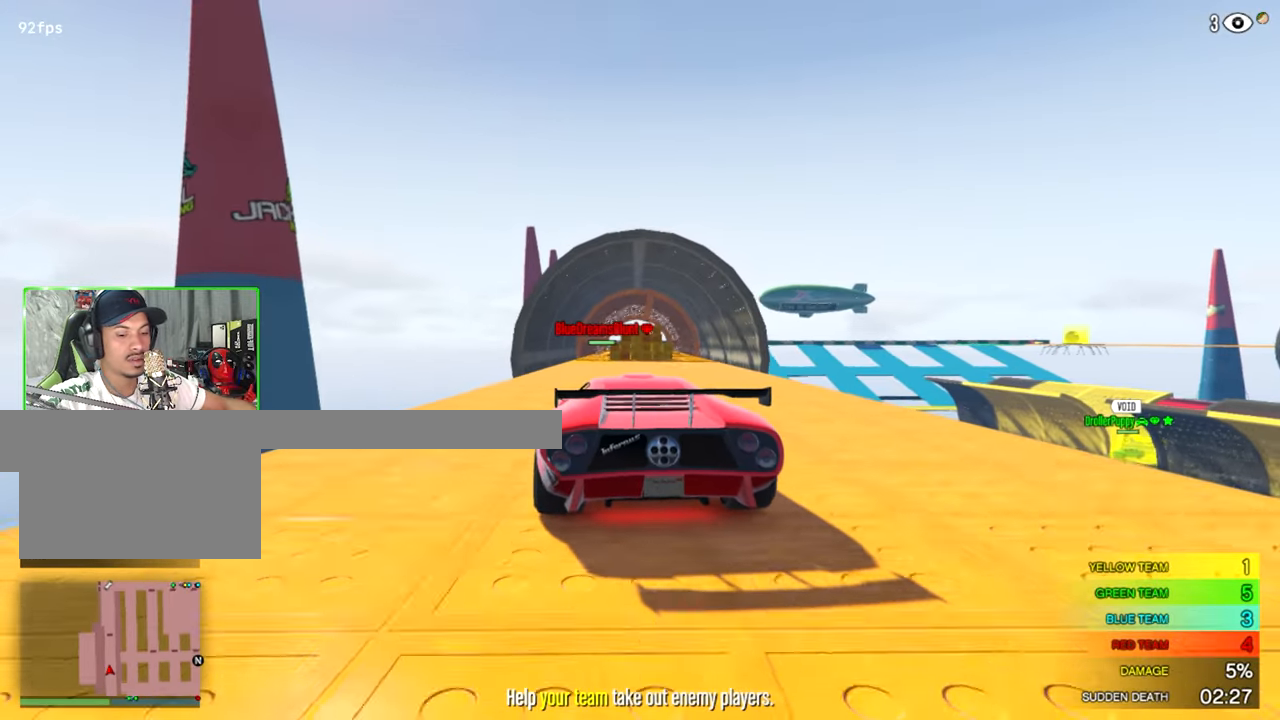
{"keys": [], "mouse": [], "mouse_move": "still", "events": [[167, "r", "down"], [267, "r", "up"]]}